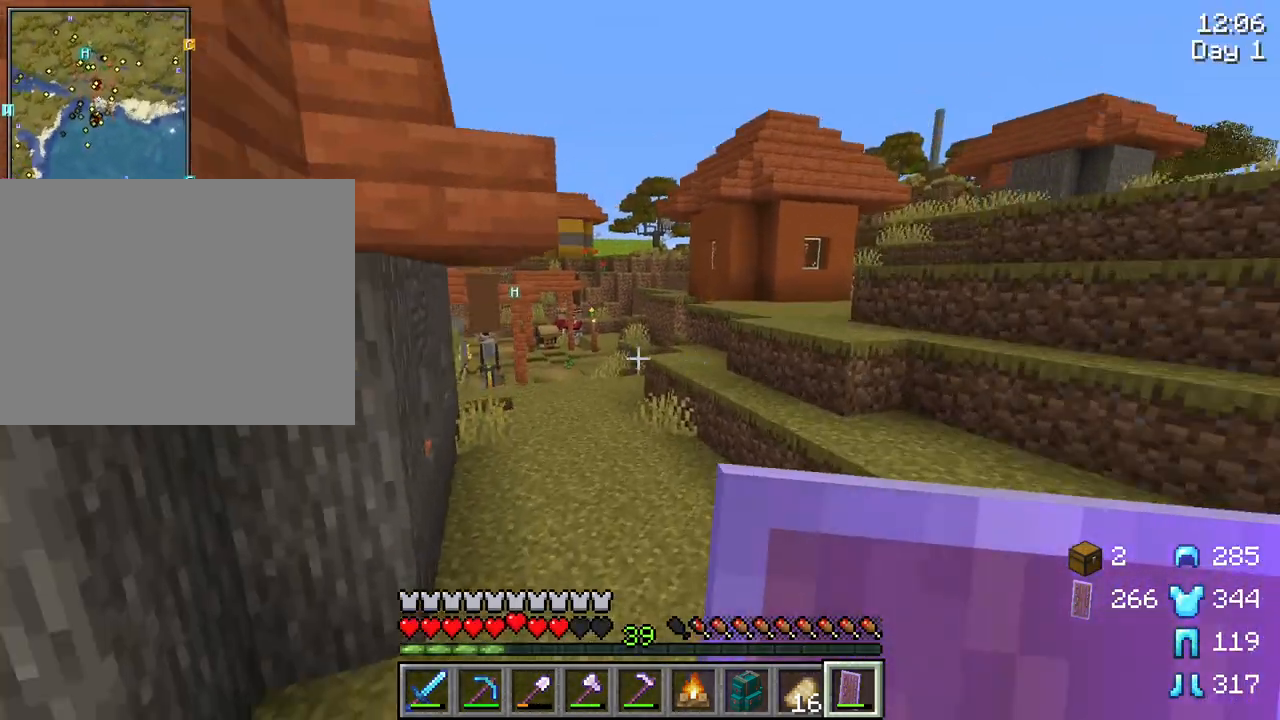
Gameplay with keyboard and mouse; each line is a JSON object with the keys and mouse buttons held at the frame after it. "events" lists presses ("down") and releases ("up") of "1", "2", "3", "4", "5", "a", "alt", "c", "caps_lock", "ctrl", "d", "e", "f", "g", "q", "r", "s", "shift", "space", "t", "tab", "v", "w", "x", "z", "mouse_left", "mouse_wheel" and "mouse_right" between this image and that frame as [ms after this image, input, new state], when the widget could be followed in between. "mouse_left", "mouse_wheel", "mouse_right" = the "left", "wheel", "right" buttons of the "mouse" list. No other keys are recorded. Fast repeated clicks can show as one long hold. "wheel" means that the mouse wheel is clicked or scrolled. "mouse_move" is the direction in which the mouse moves at that frame (one of eight, or "still"), when it could be read.
{"keys": ["ctrl", "space", "w"], "mouse": [], "mouse_move": "still", "events": []}
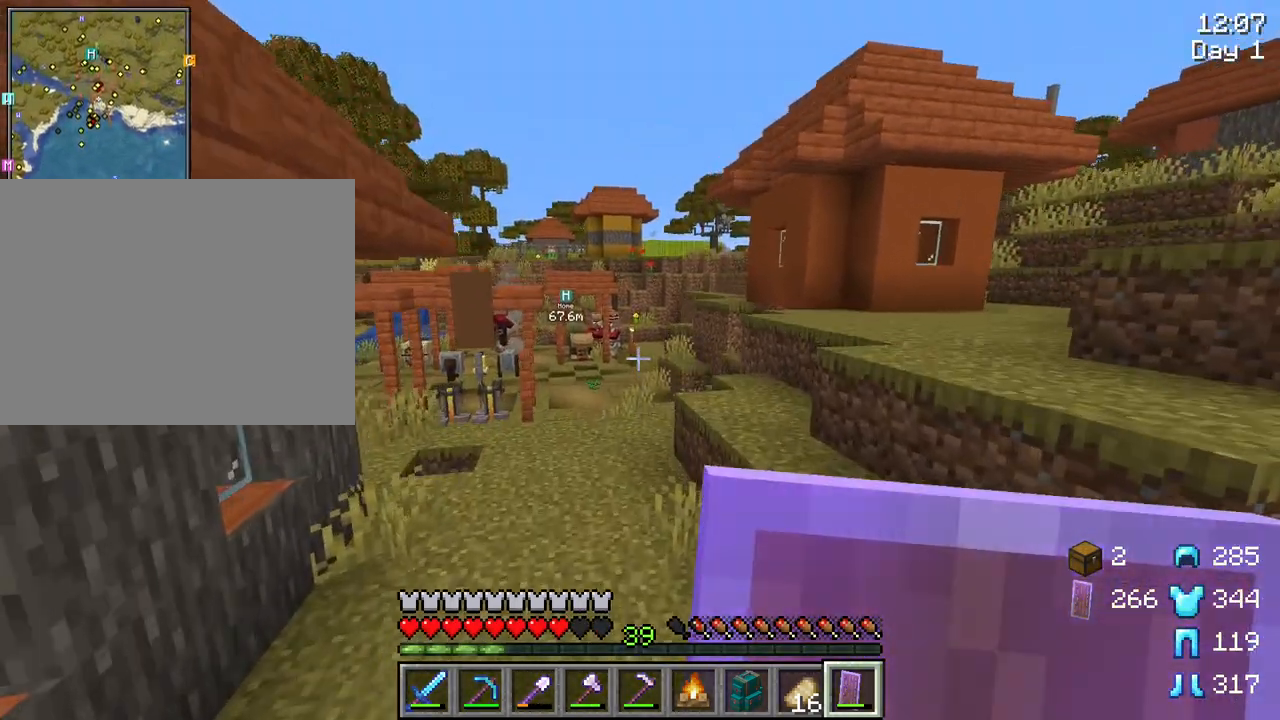
{"keys": ["ctrl", "space", "w"], "mouse": [], "mouse_move": "still", "events": []}
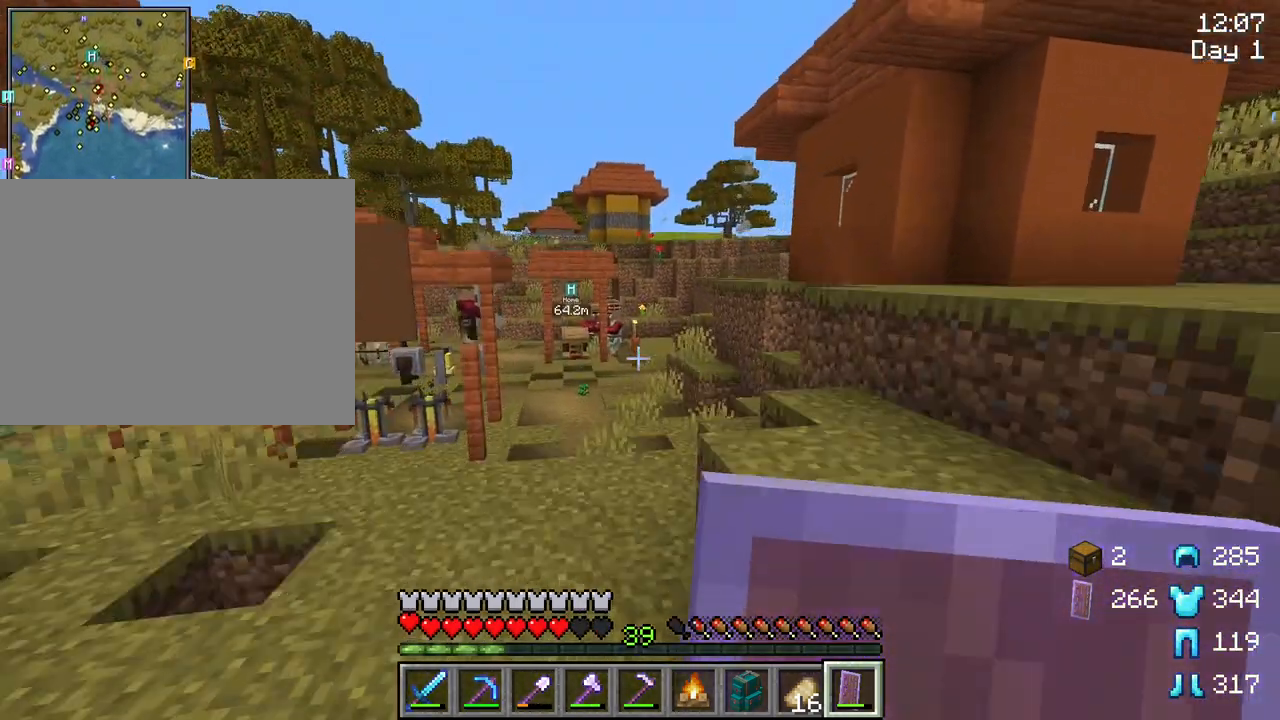
{"keys": ["ctrl", "space", "w"], "mouse": [], "mouse_move": "still", "events": []}
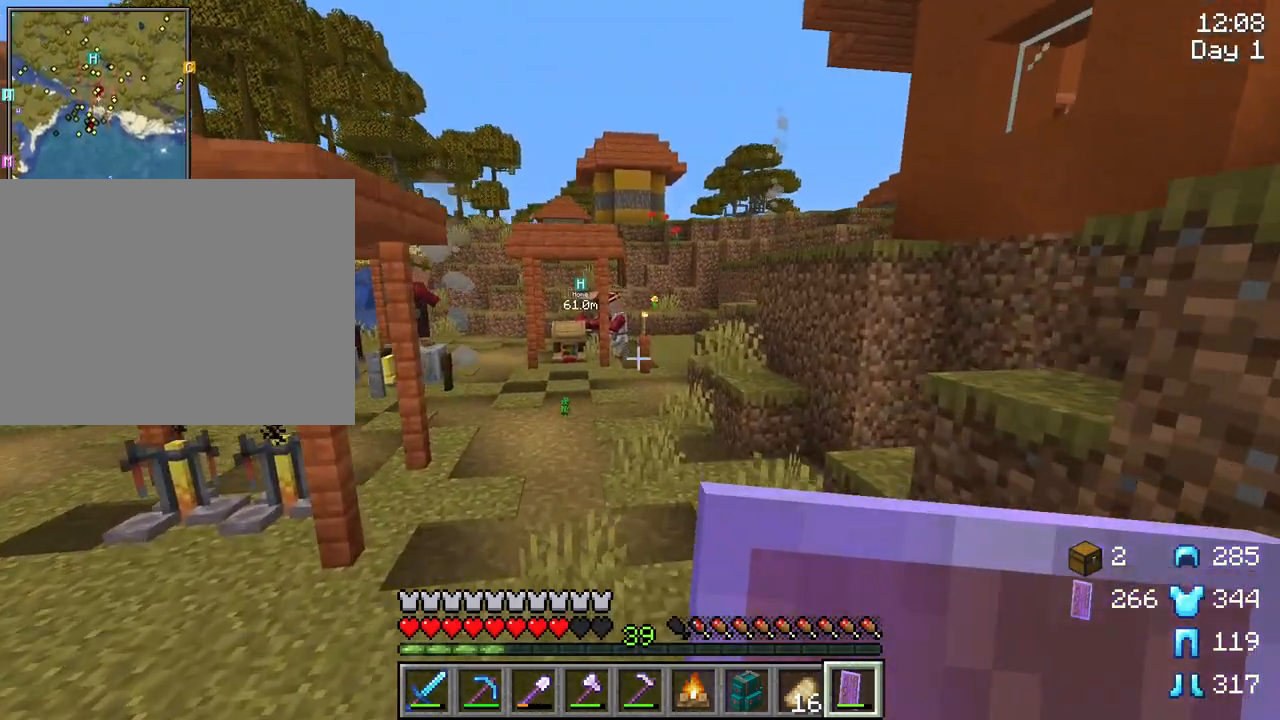
{"keys": ["ctrl", "space", "w"], "mouse": [], "mouse_move": "still", "events": []}
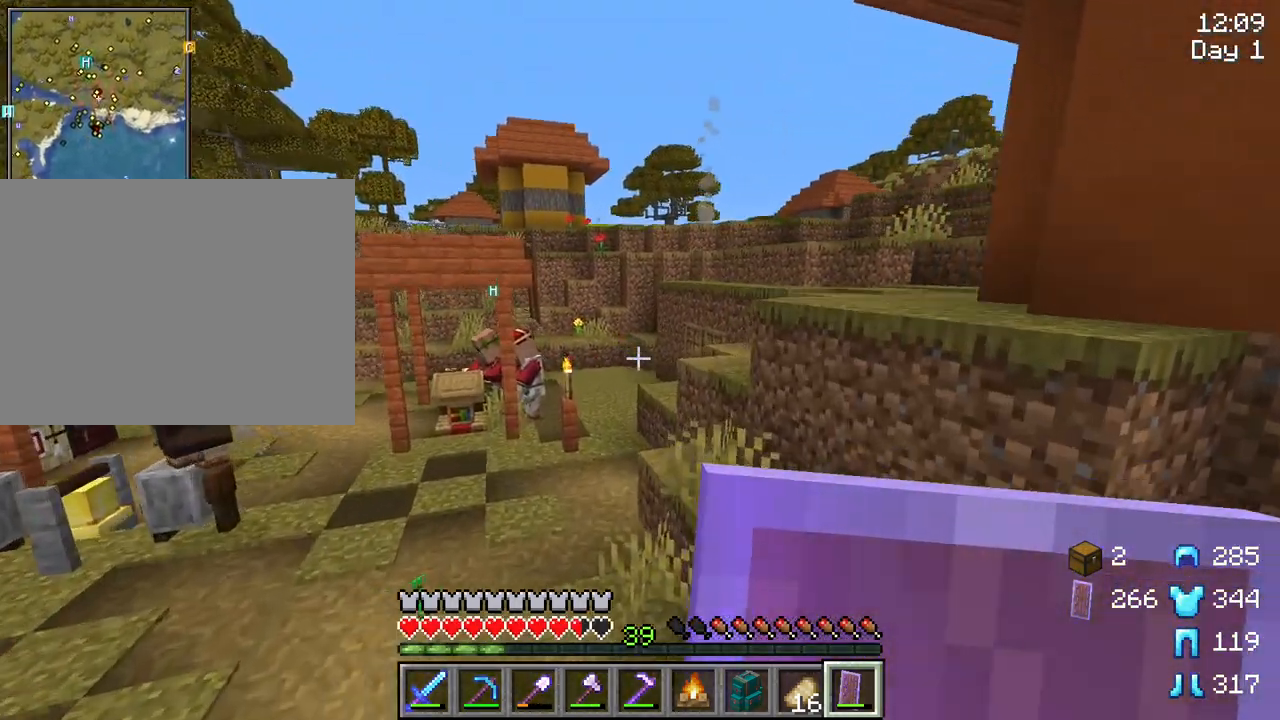
{"keys": ["ctrl", "space", "w"], "mouse": [], "mouse_move": "still", "events": []}
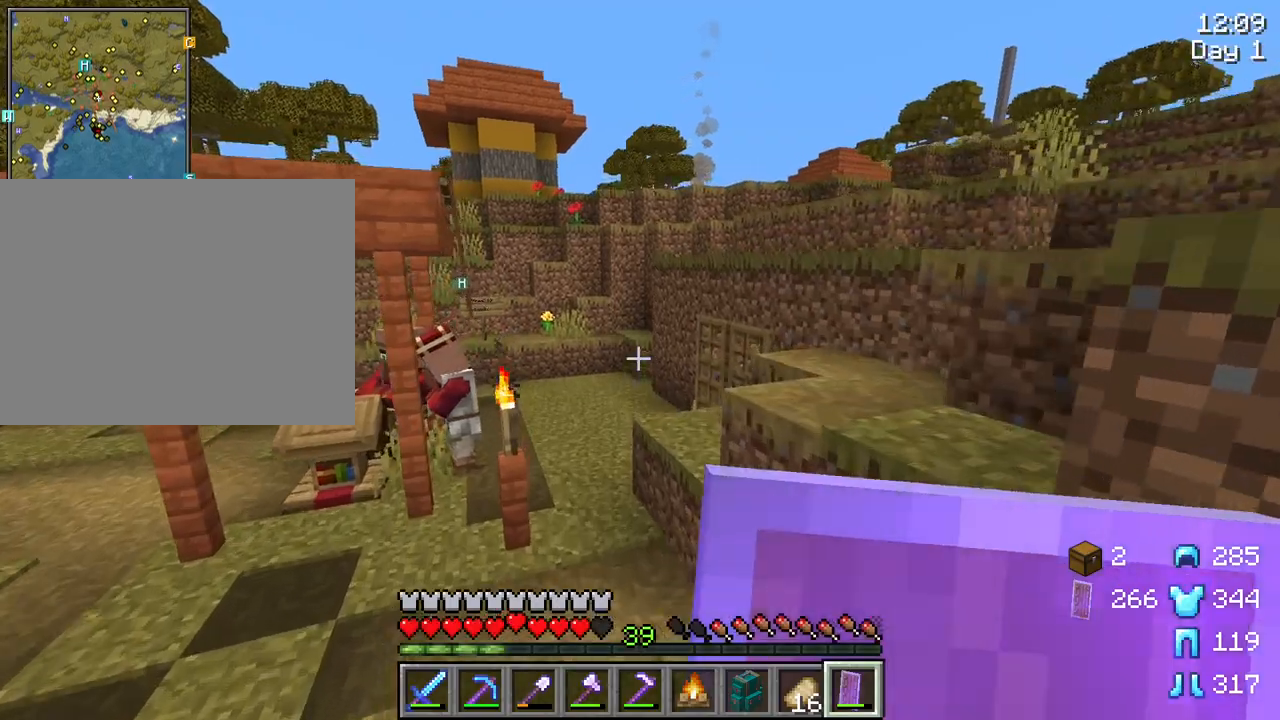
{"keys": ["ctrl", "space", "w"], "mouse": [], "mouse_move": "still", "events": []}
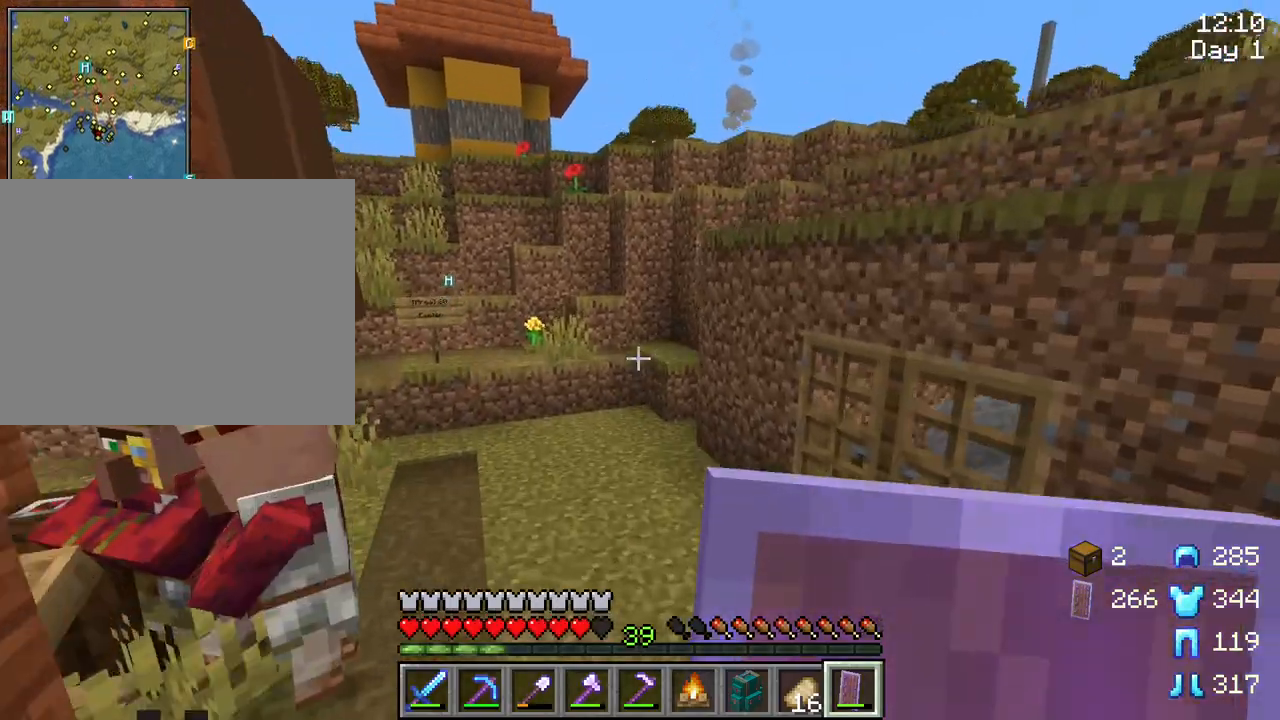
{"keys": ["w"], "mouse": [], "mouse_move": "still", "events": [[333, "space", "up"], [367, "ctrl", "up"]]}
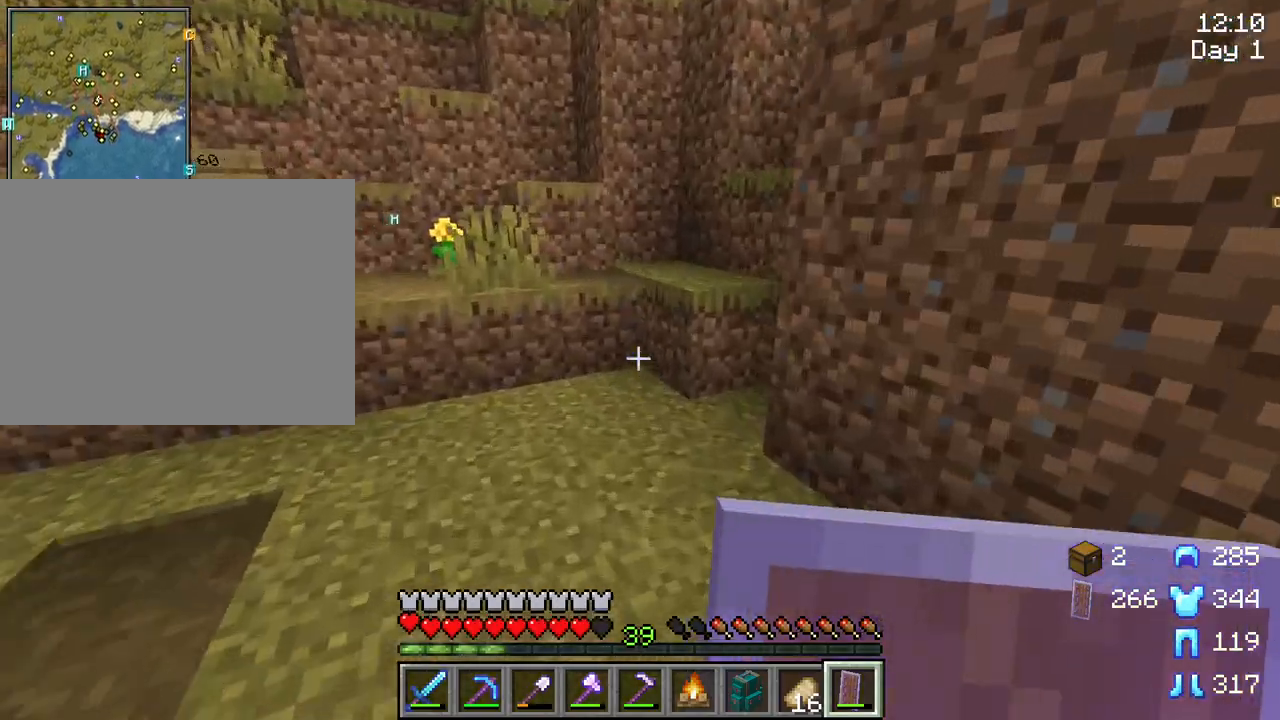
{"keys": ["w"], "mouse": [], "mouse_move": "still", "events": [[150, "space", "down"], [350, "space", "up"]]}
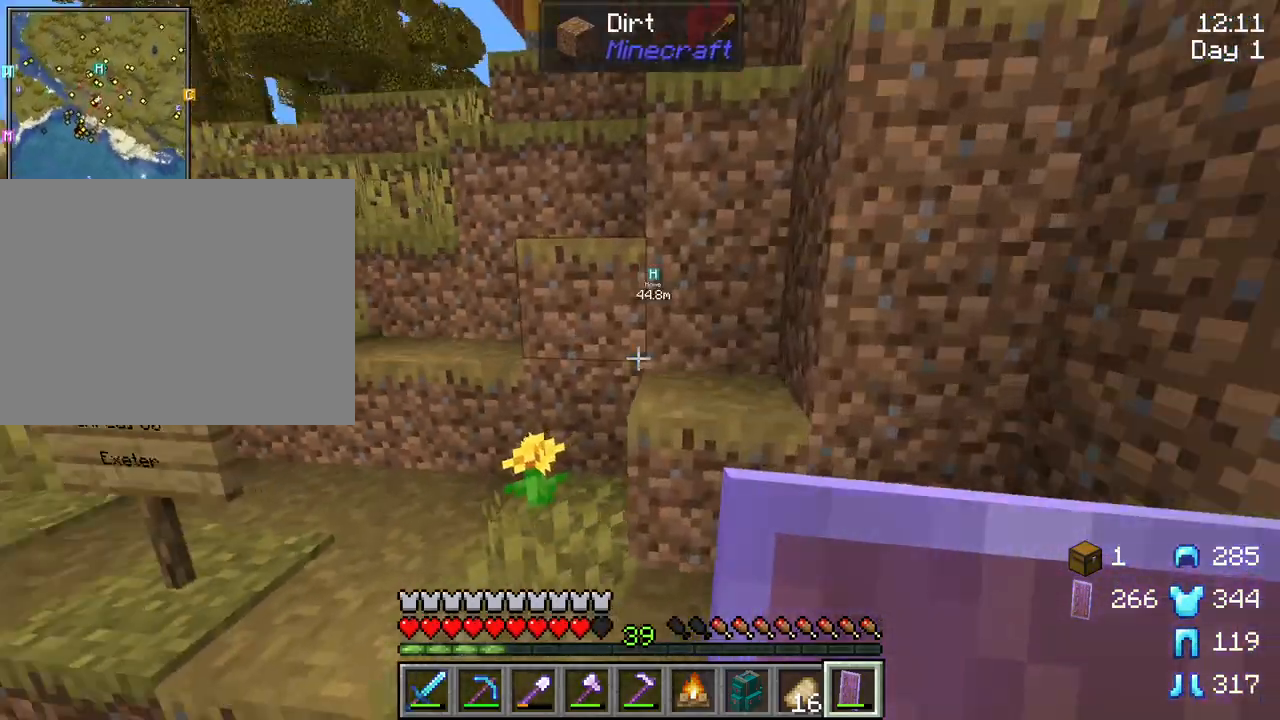
{"keys": ["w"], "mouse": [], "mouse_move": "still", "events": [[83, "space", "down"], [367, "space", "up"]]}
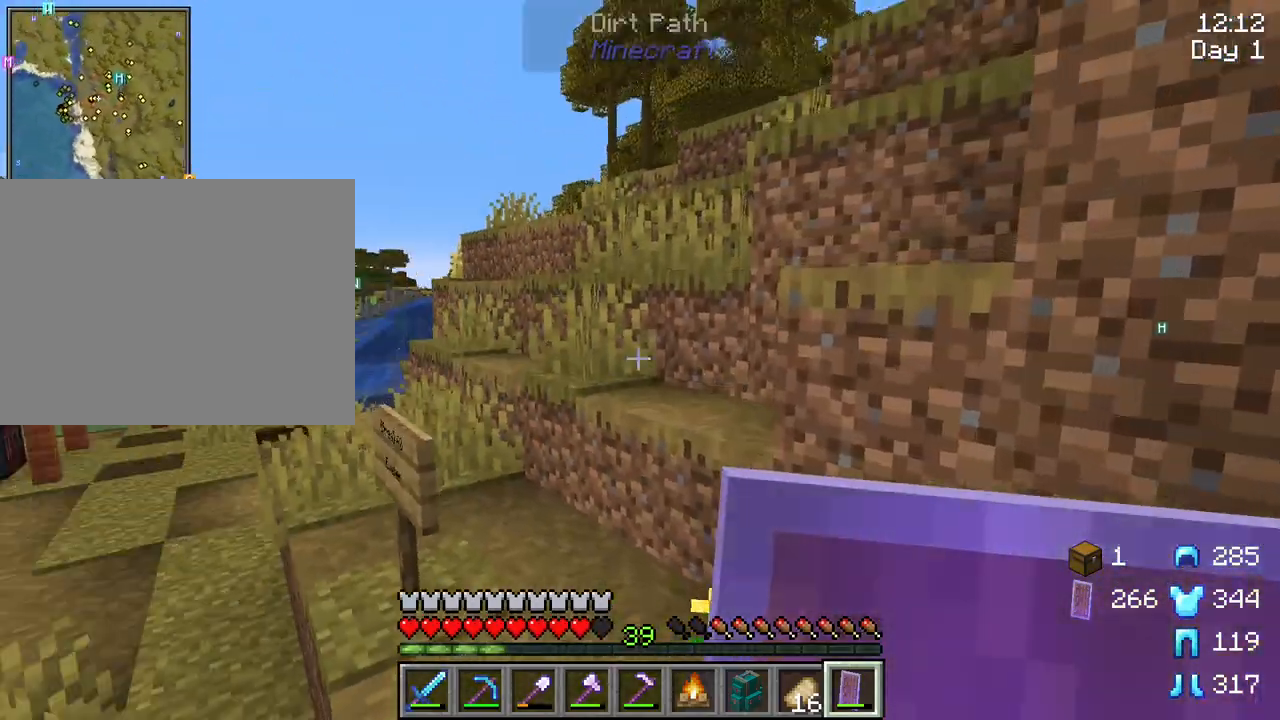
{"keys": ["space", "w"], "mouse": [], "mouse_move": "still", "events": [[50, "ctrl", "down"], [100, "space", "down"], [233, "space", "up"], [283, "ctrl", "up"], [467, "space", "down"]]}
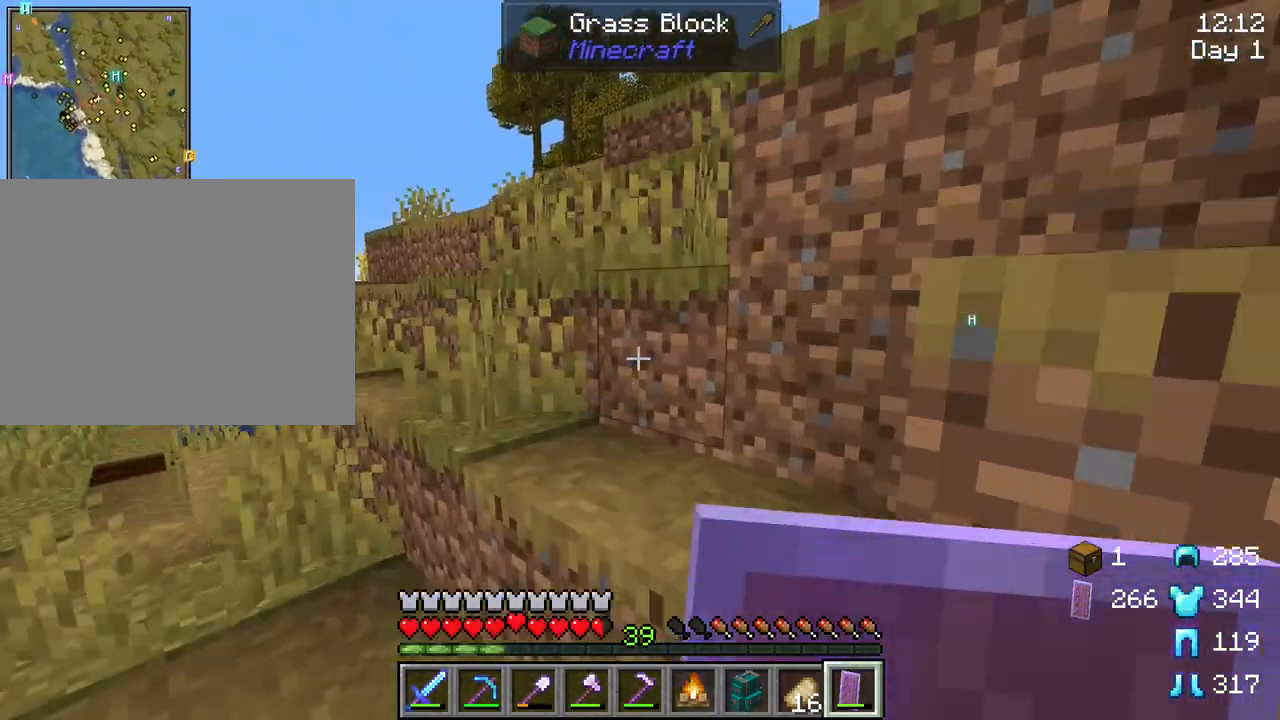
{"keys": ["space", "w"], "mouse": [], "mouse_move": "still", "events": [[150, "space", "up"], [350, "space", "down"]]}
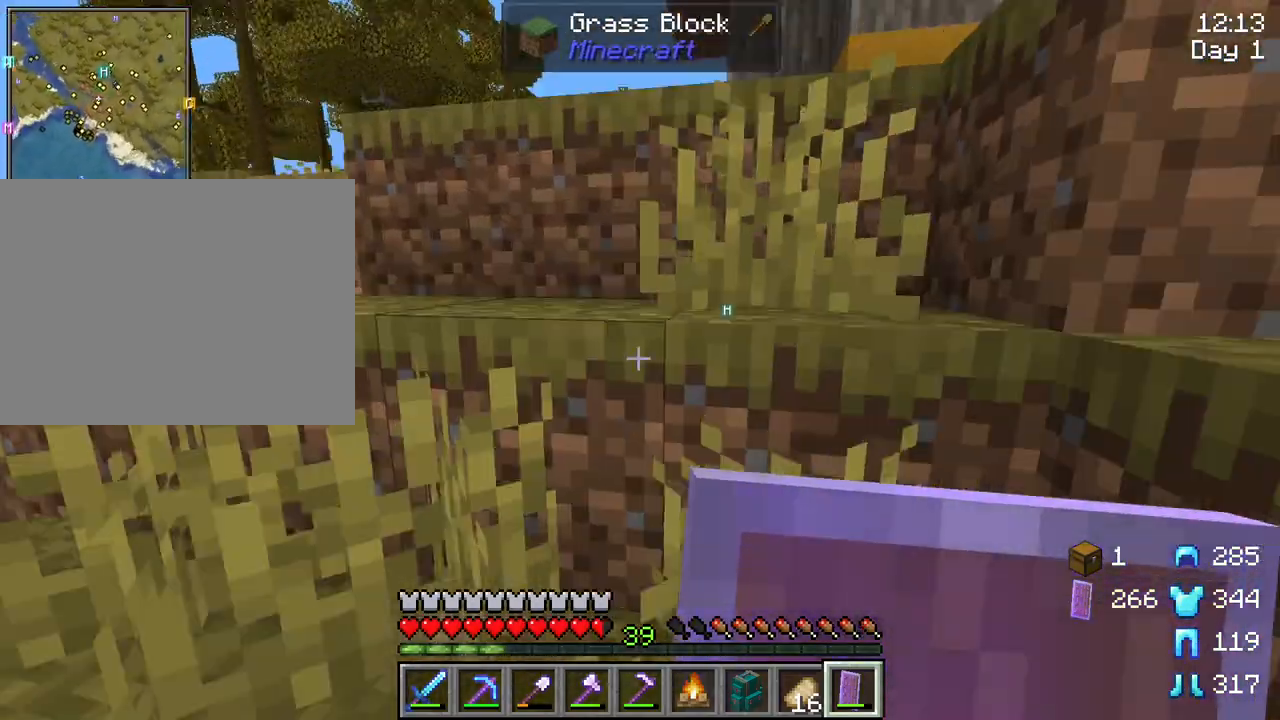
{"keys": ["w"], "mouse": [], "mouse_move": "still", "events": [[83, "space", "up"], [317, "space", "down"], [500, "space", "up"]]}
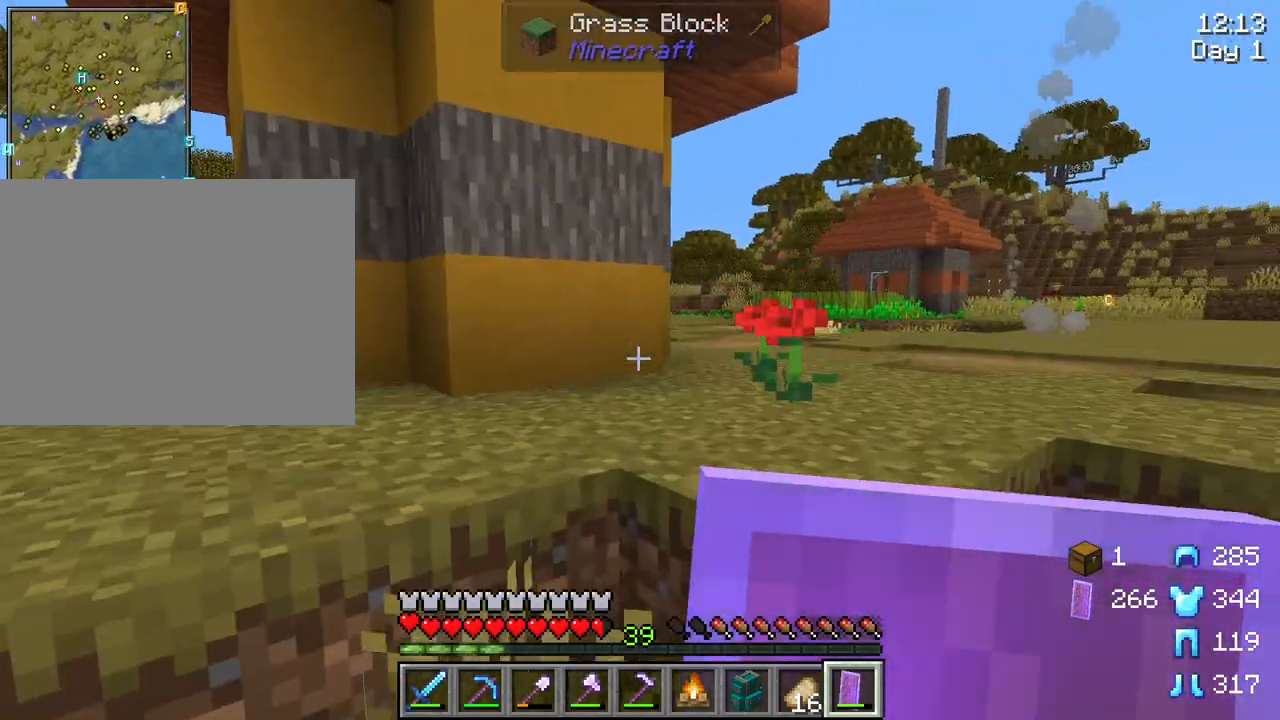
{"keys": ["w"], "mouse": [], "mouse_move": "right", "events": [[183, "space", "down"], [417, "space", "up"]]}
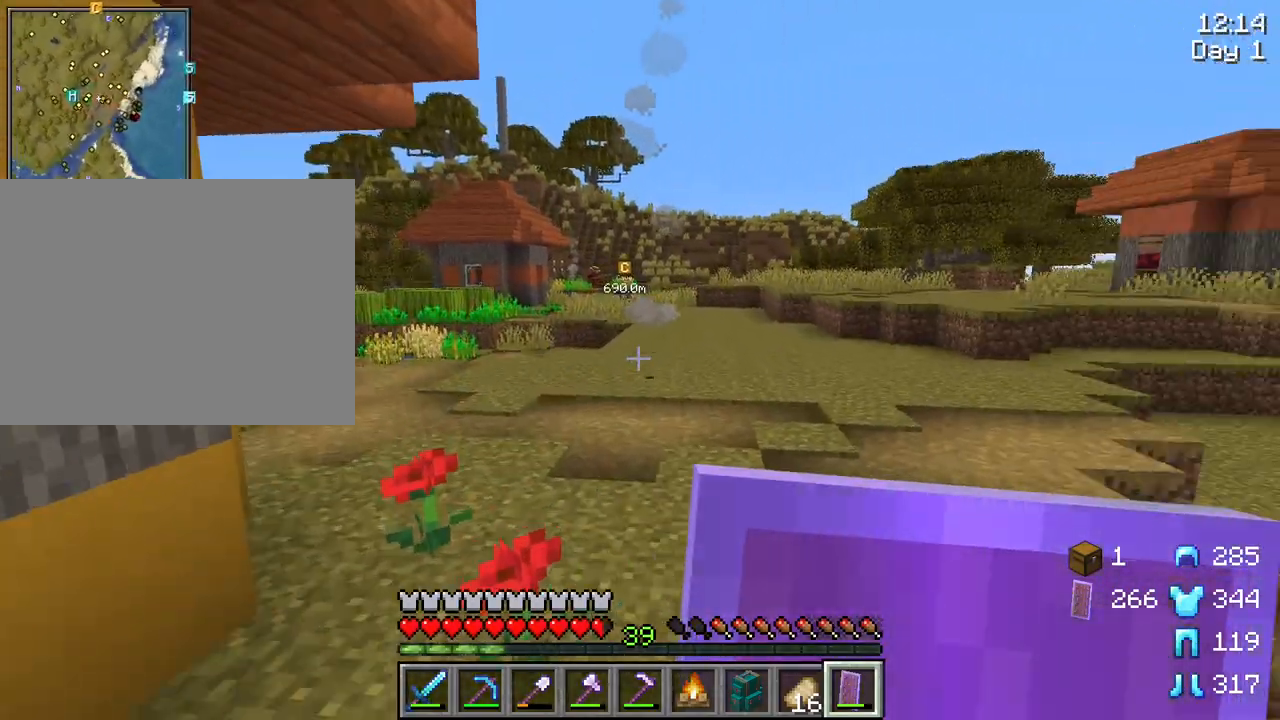
{"keys": ["ctrl", "space", "w"], "mouse": [], "mouse_move": "still", "events": [[117, "ctrl", "down"], [117, "space", "down"]]}
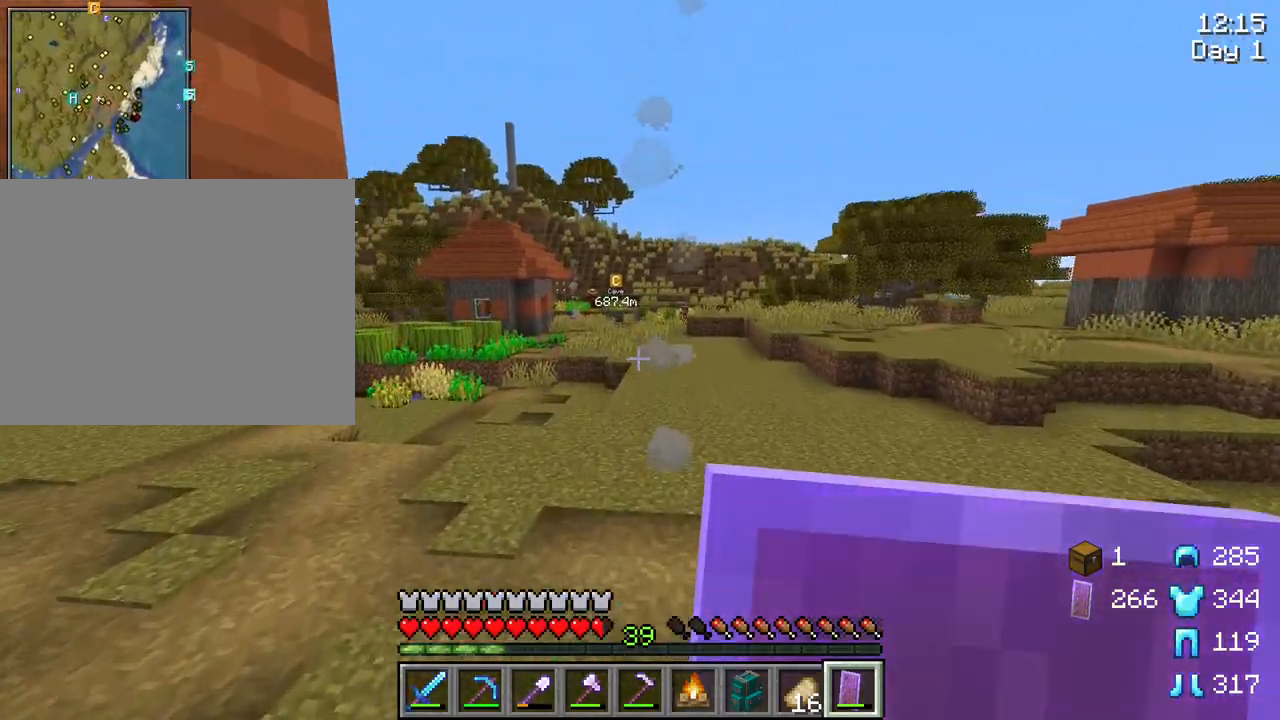
{"keys": ["ctrl", "space", "w"], "mouse": [], "mouse_move": "still", "events": []}
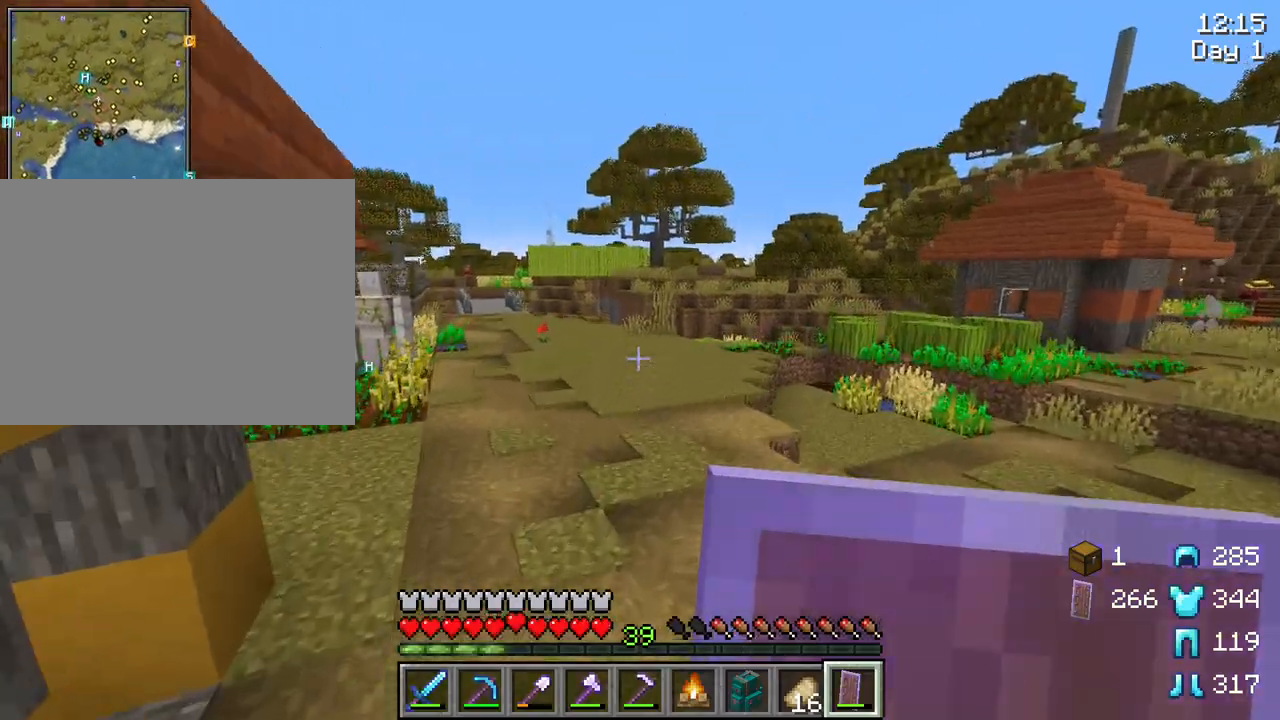
{"keys": ["ctrl", "space", "w"], "mouse": [], "mouse_move": "still", "events": []}
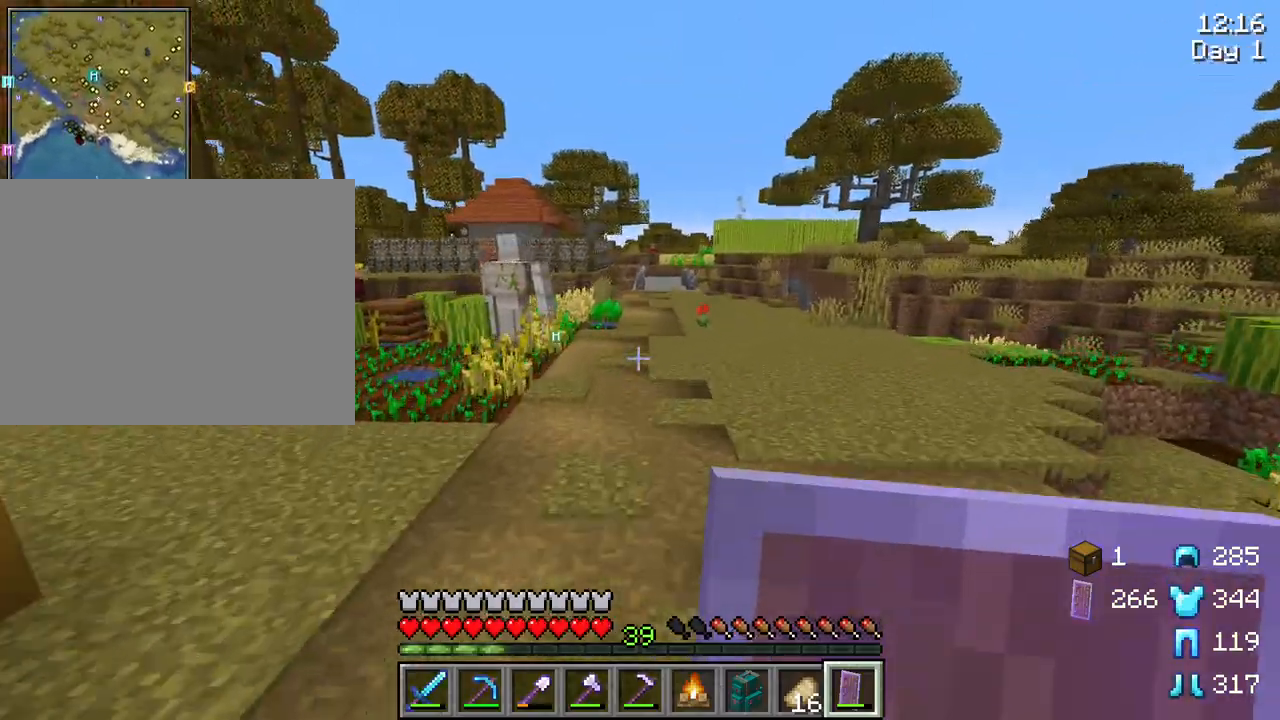
{"keys": ["ctrl", "space", "w"], "mouse": [], "mouse_move": "still", "events": []}
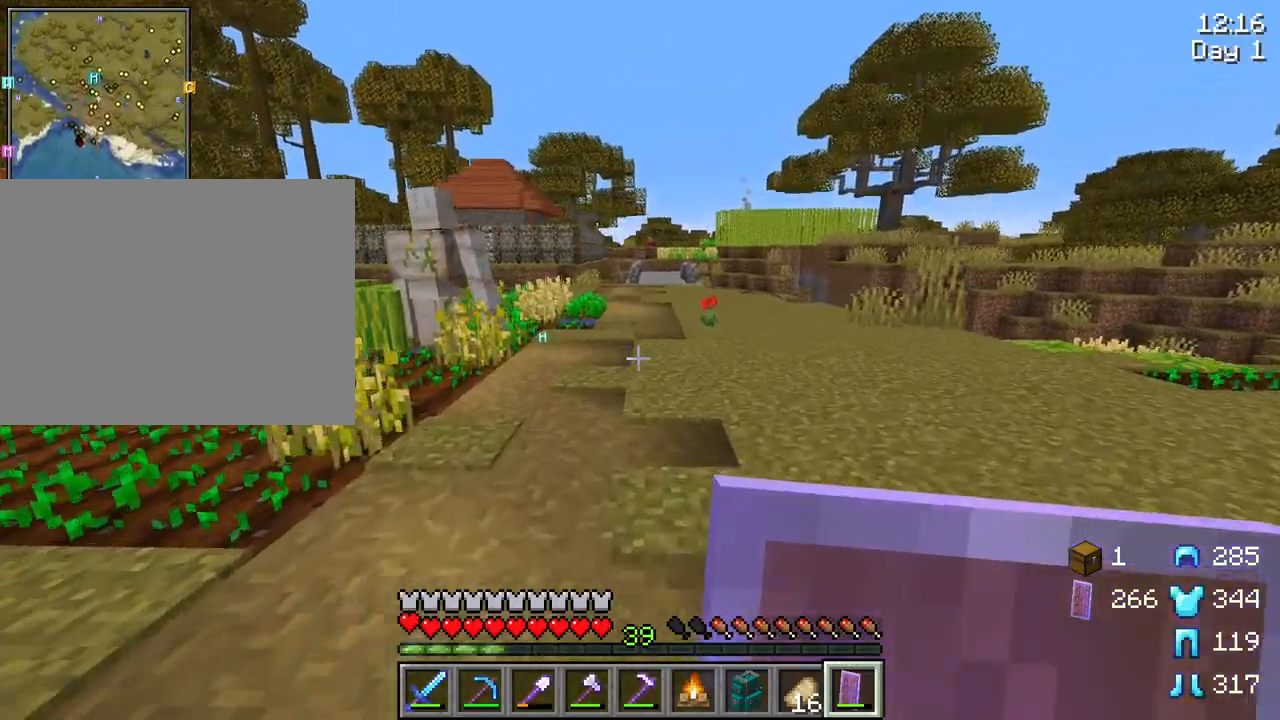
{"keys": ["ctrl", "space", "w"], "mouse": [], "mouse_move": "still", "events": []}
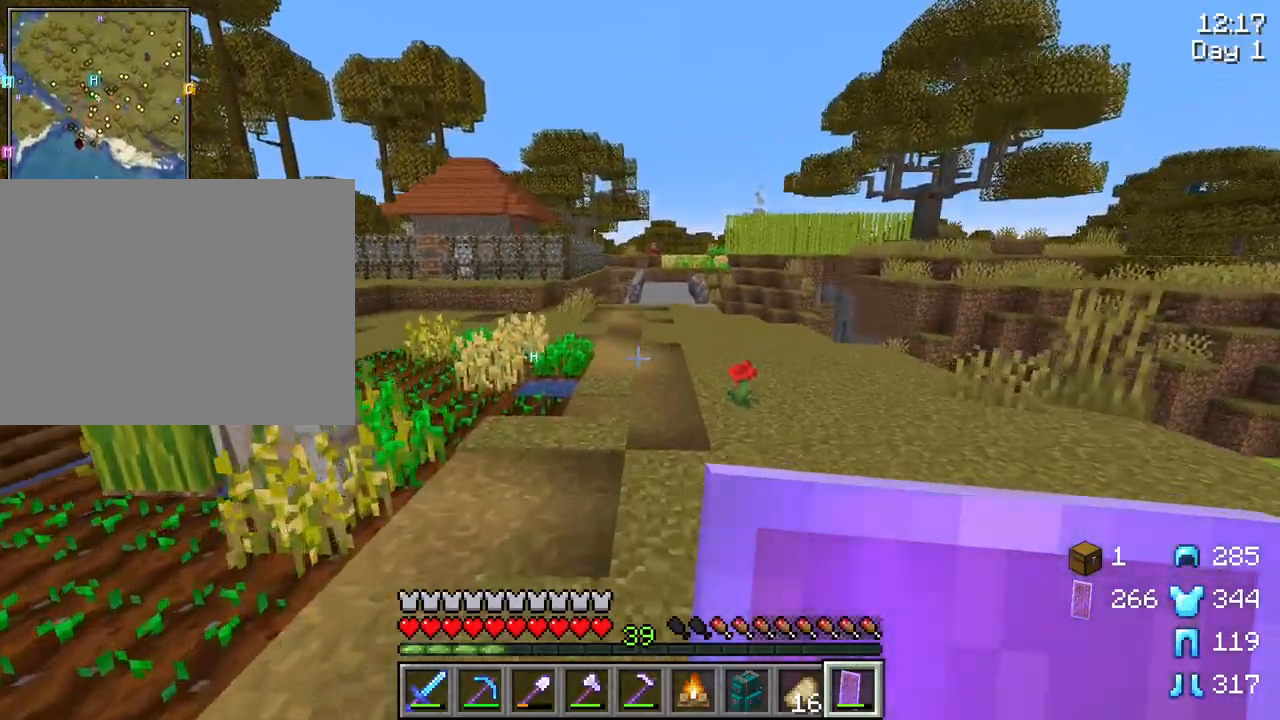
{"keys": ["ctrl", "space", "w"], "mouse": [], "mouse_move": "still", "events": []}
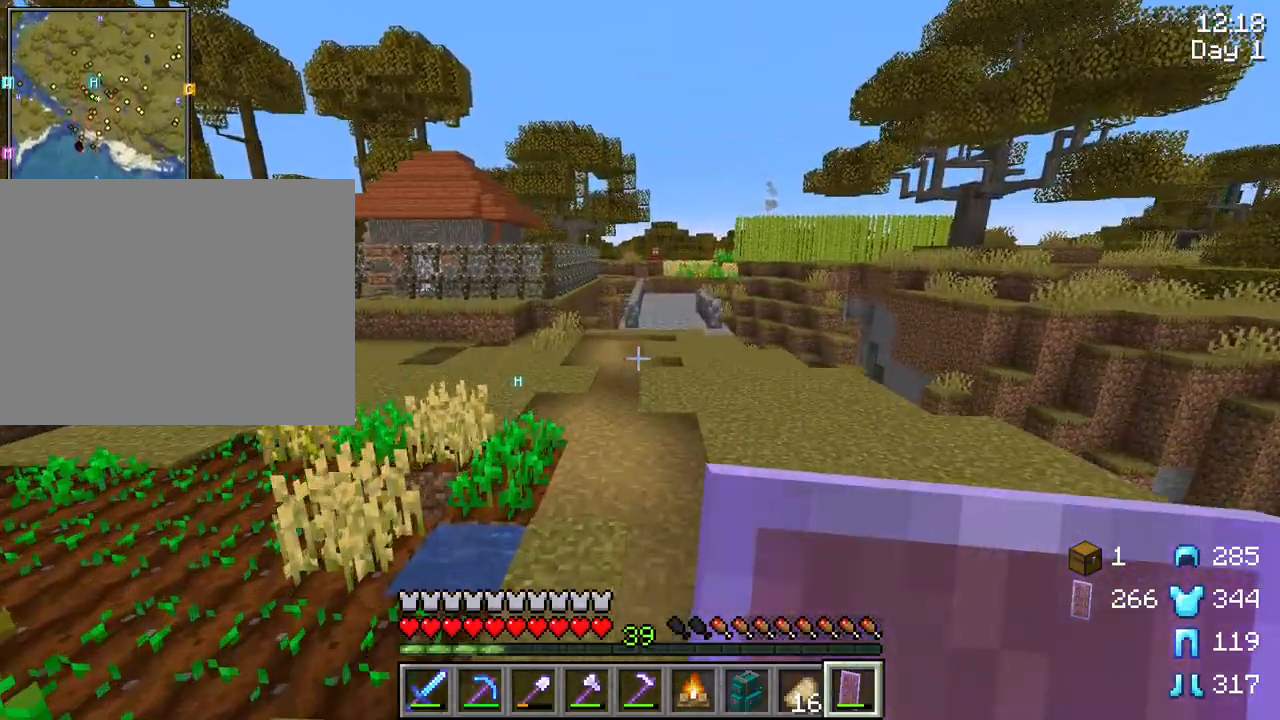
{"keys": ["tab", "w"], "mouse": [], "mouse_move": "still", "events": [[117, "ctrl", "up"], [150, "space", "up"], [433, "tab", "down"]]}
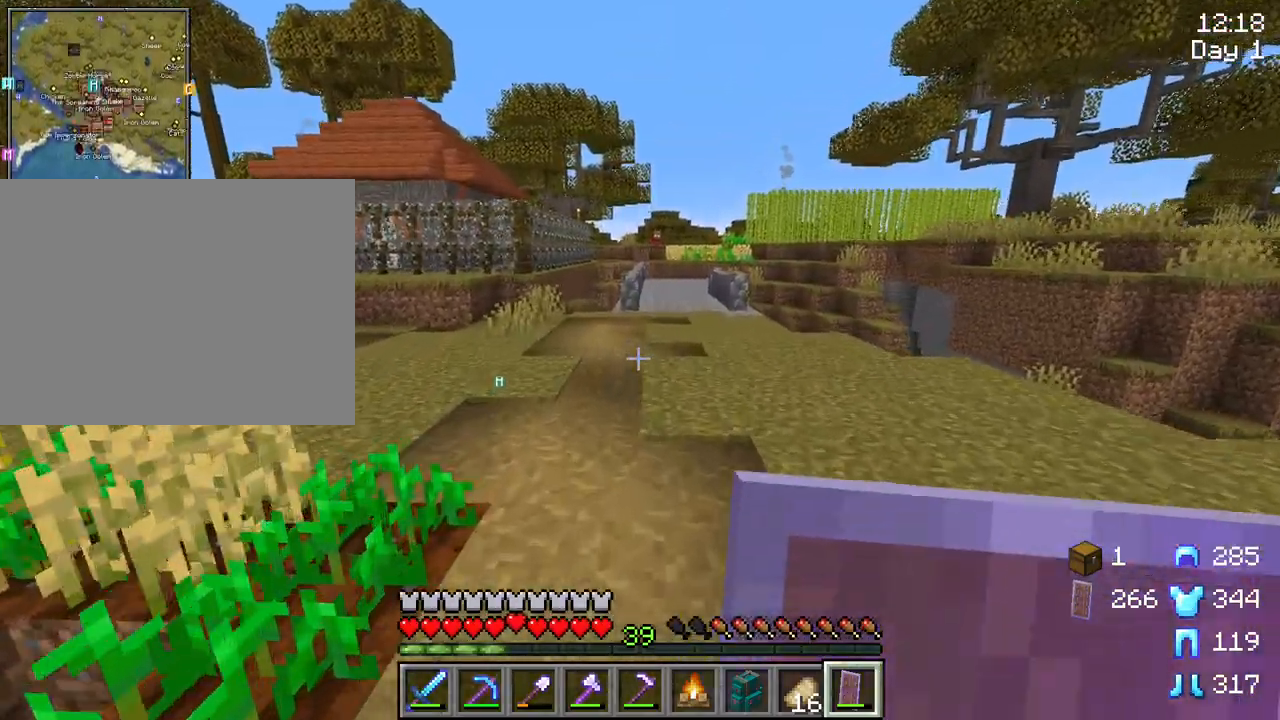
{"keys": ["w"], "mouse": [], "mouse_move": "still", "events": [[400, "tab", "up"]]}
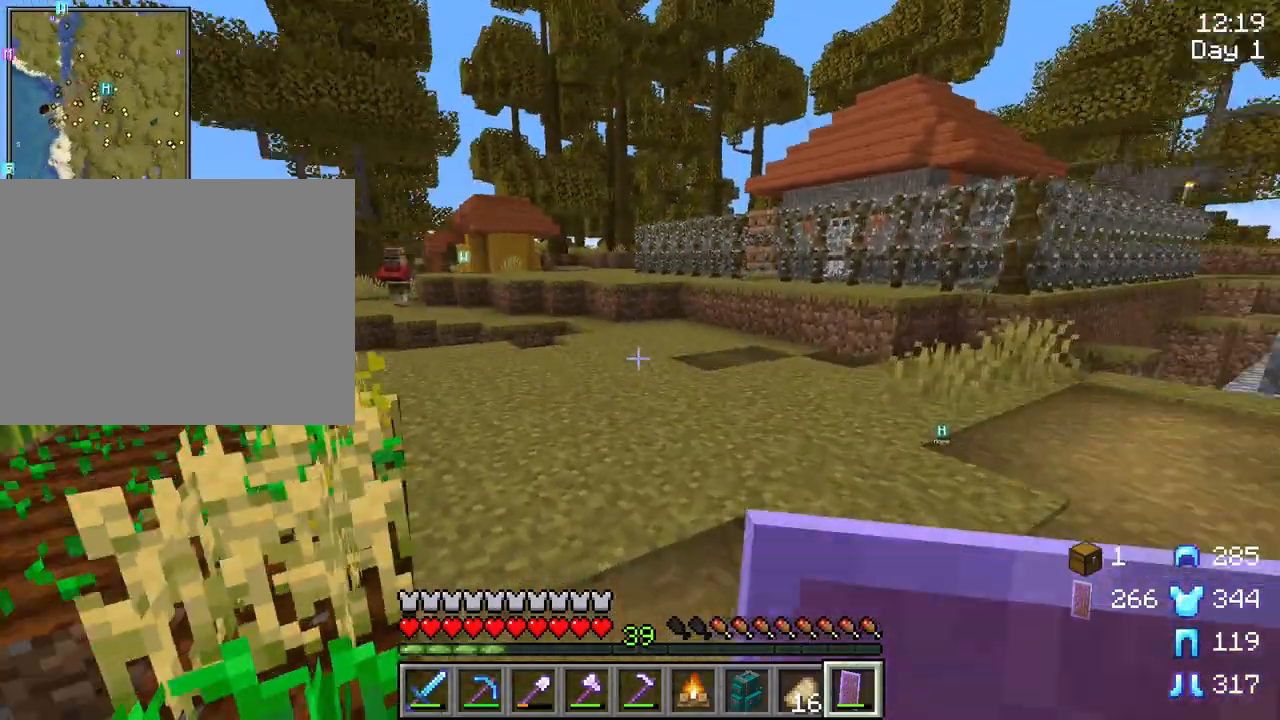
{"keys": ["tab", "w"], "mouse": [], "mouse_move": "still", "events": [[50, "tab", "down"]]}
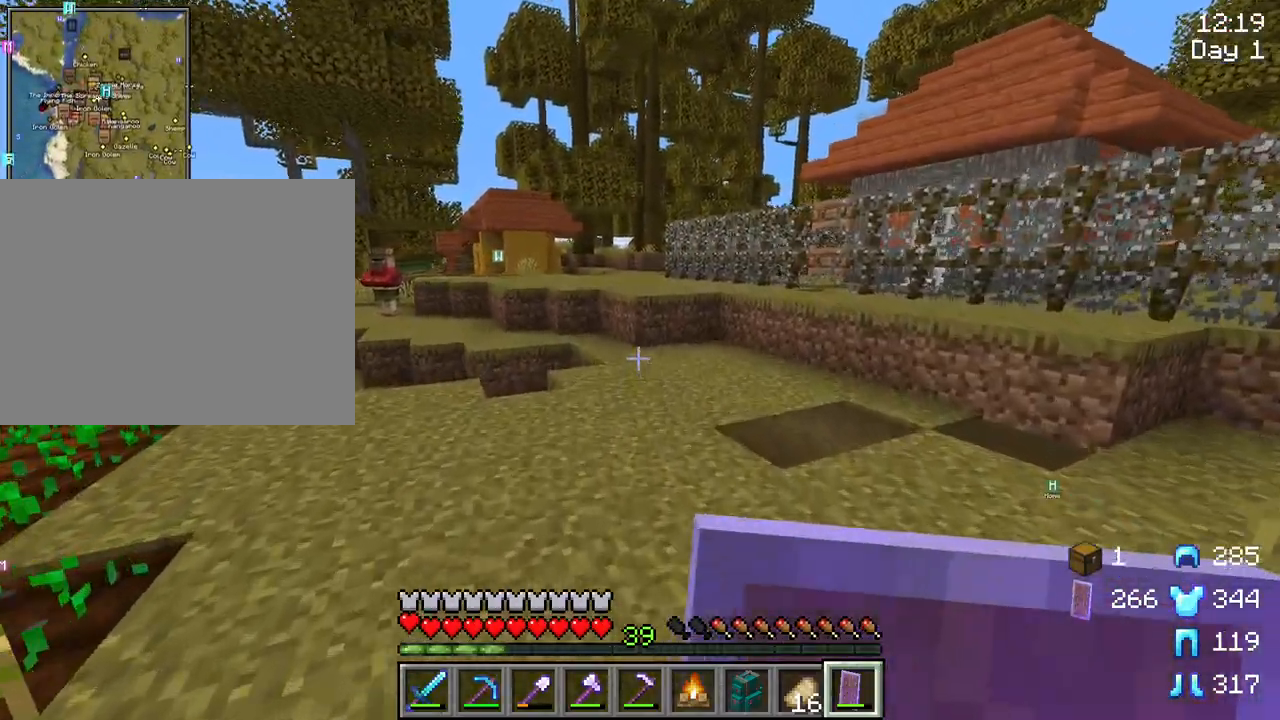
{"keys": ["w"], "mouse": [], "mouse_move": "still", "events": [[300, "tab", "up"]]}
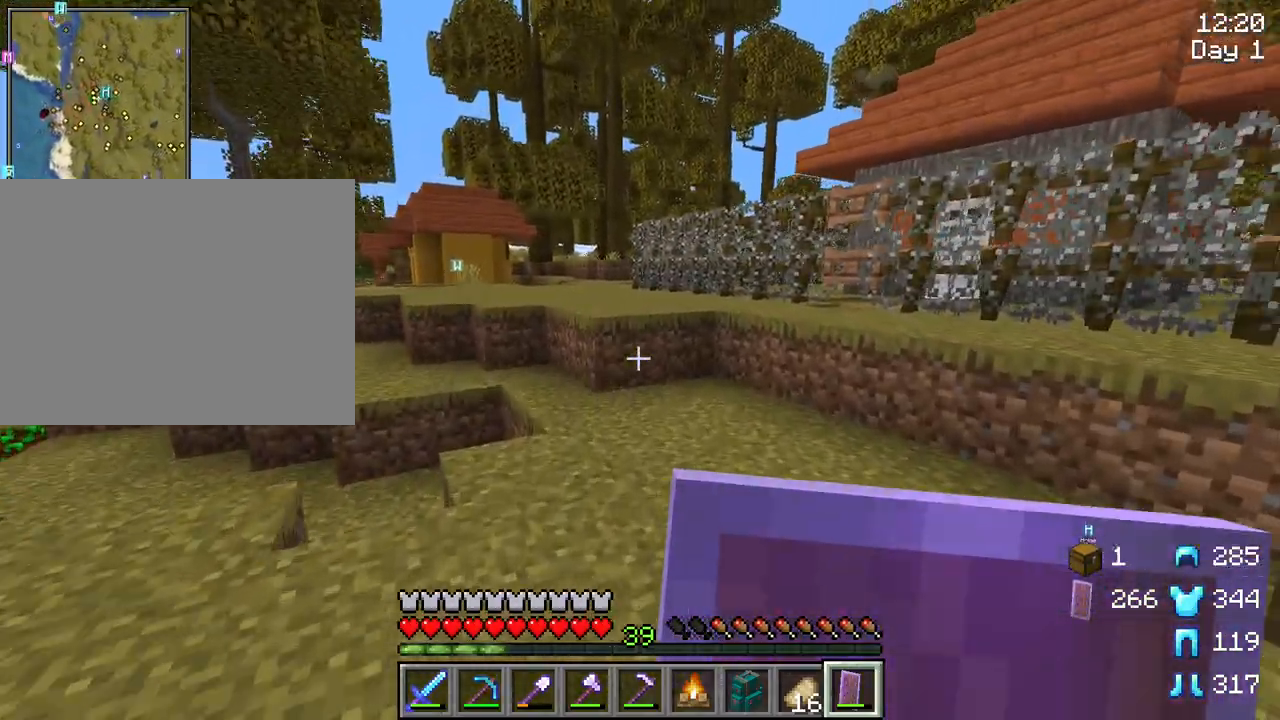
{"keys": ["space", "w"], "mouse": [], "mouse_move": "still", "events": [[500, "space", "down"]]}
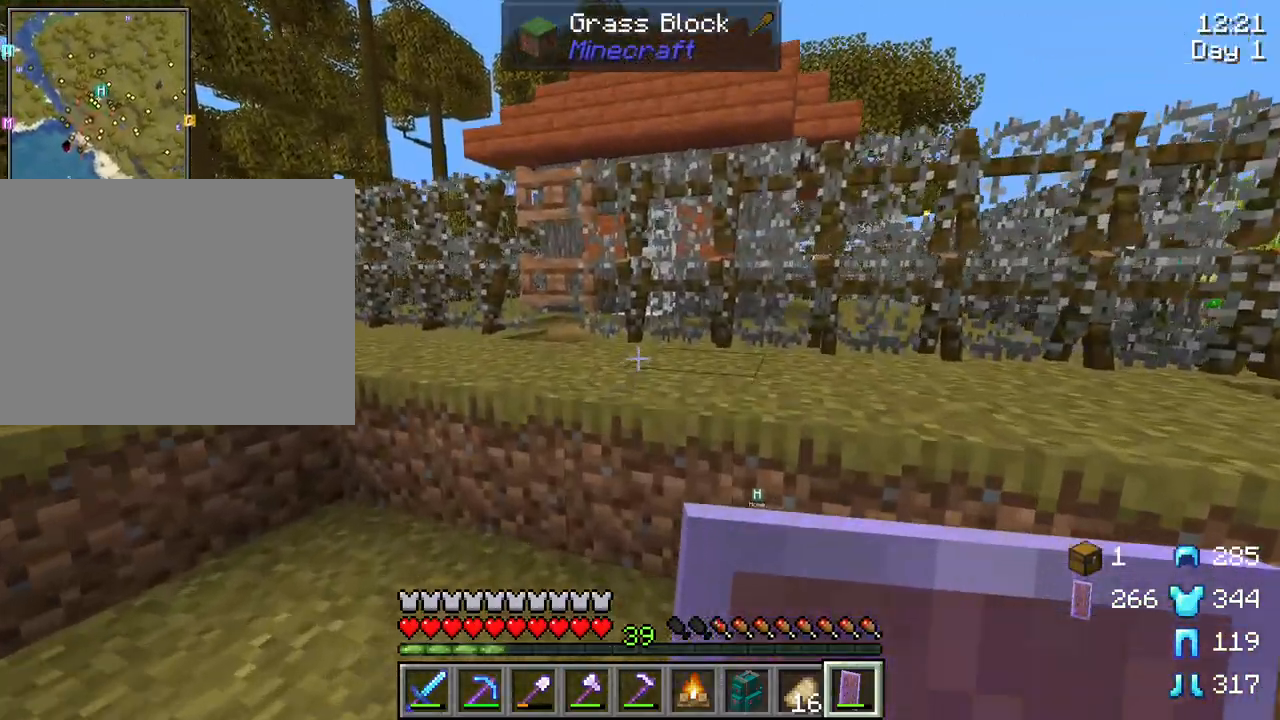
{"keys": ["a", "w"], "mouse": [], "mouse_move": "still", "events": [[183, "space", "up"], [233, "a", "down"]]}
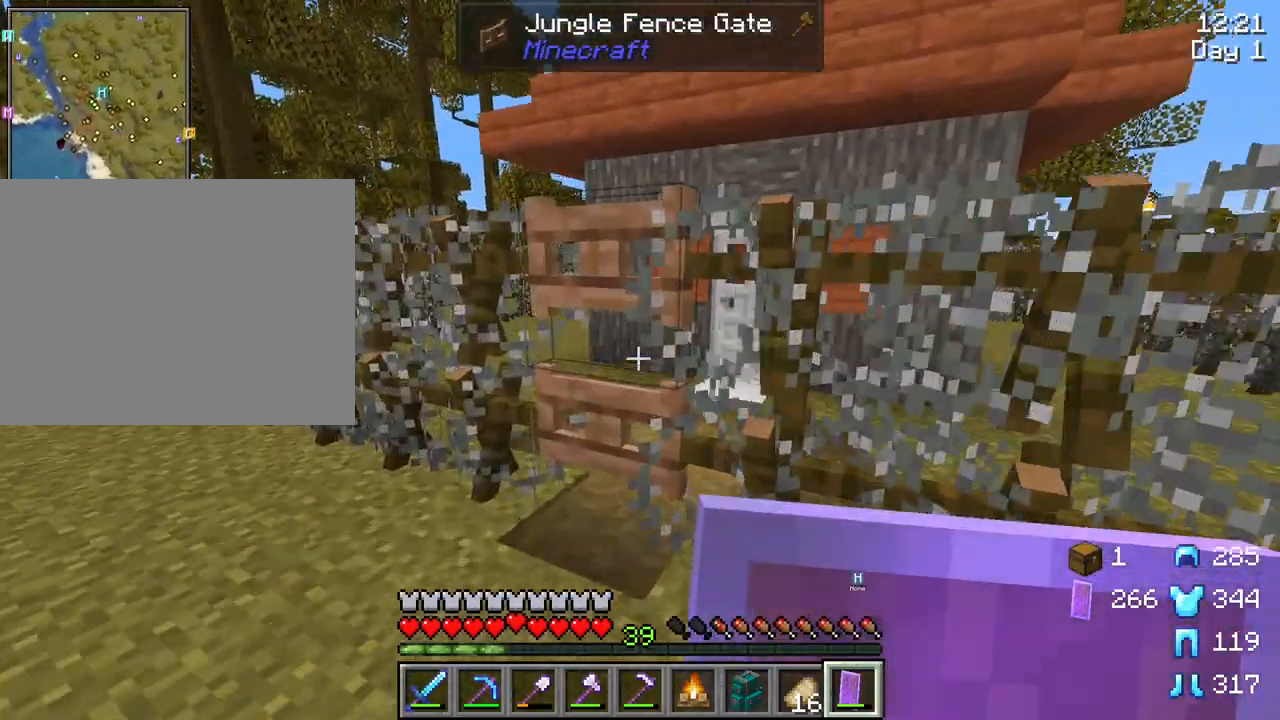
{"keys": ["w"], "mouse": [], "mouse_move": "still", "events": [[67, "a", "up"], [117, "mouse_right", "down"], [300, "mouse_right", "up"]]}
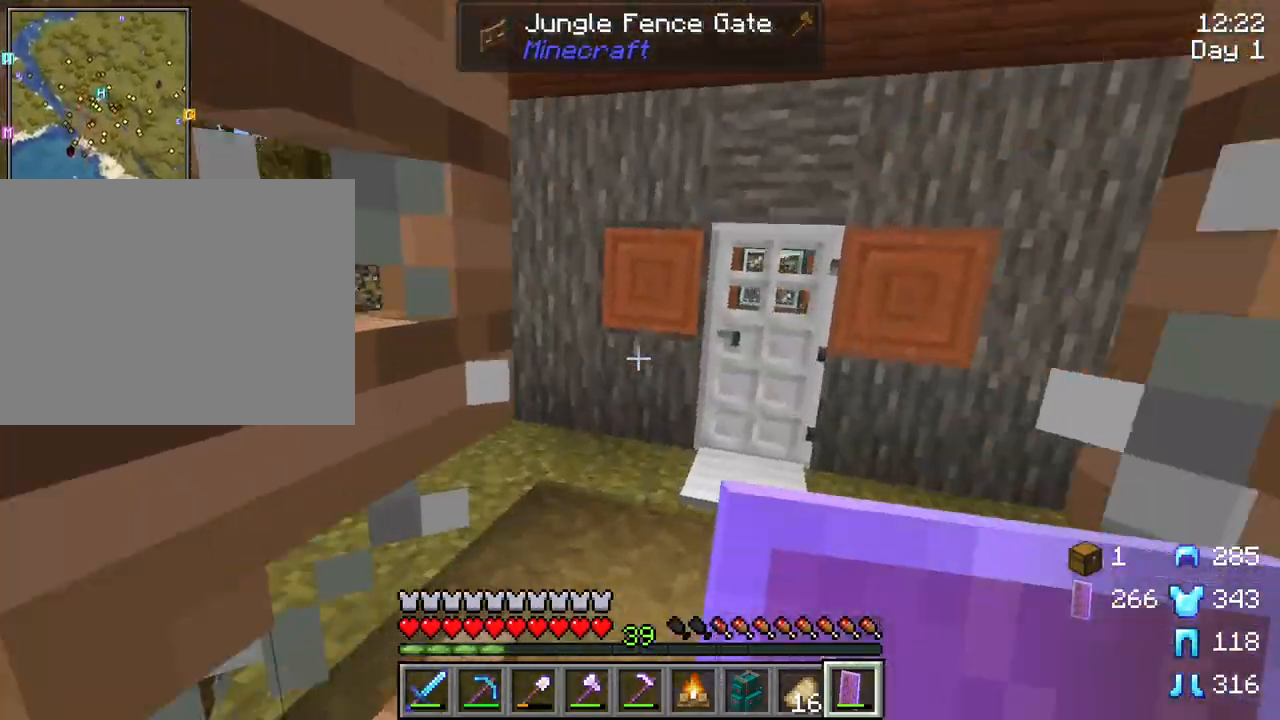
{"keys": [], "mouse": ["right"], "mouse_move": "right", "events": [[217, "w", "up"], [267, "d", "down"], [317, "d", "up"], [450, "mouse_right", "down"]]}
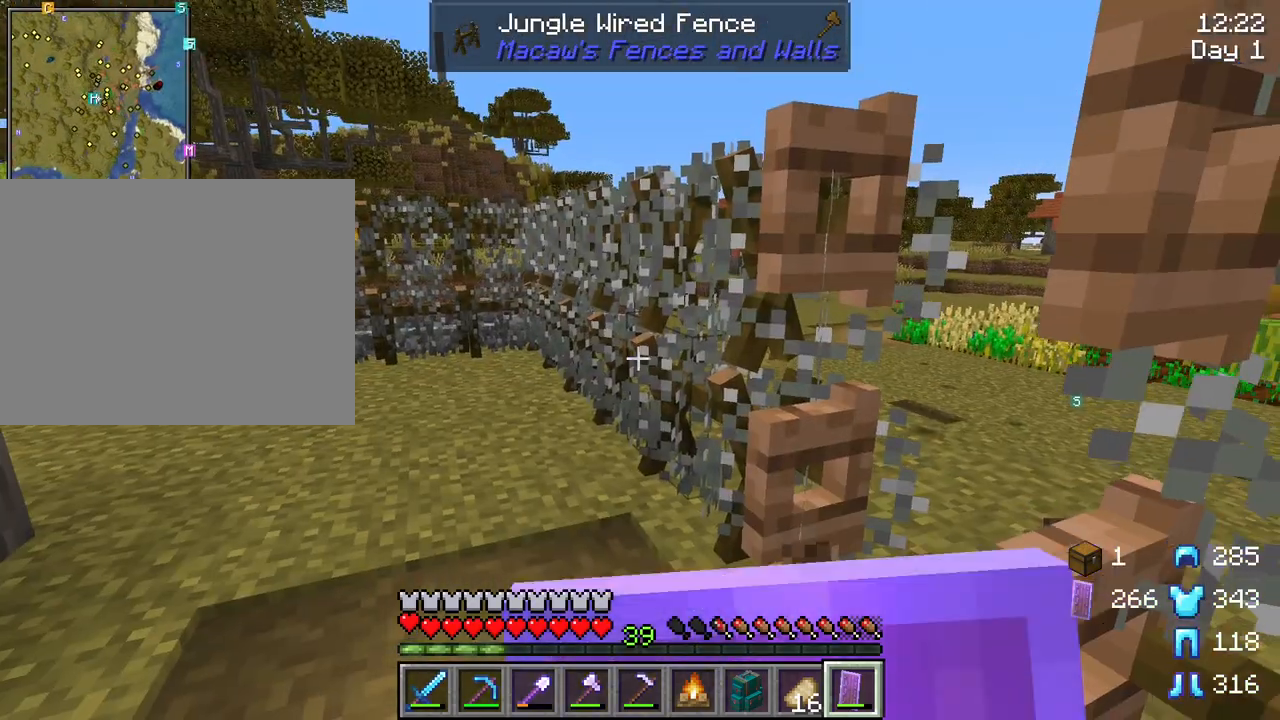
{"keys": [], "mouse": [], "mouse_move": "left", "events": [[50, "mouse_right", "up"], [367, "mouse_right", "down"], [467, "mouse_right", "up"]]}
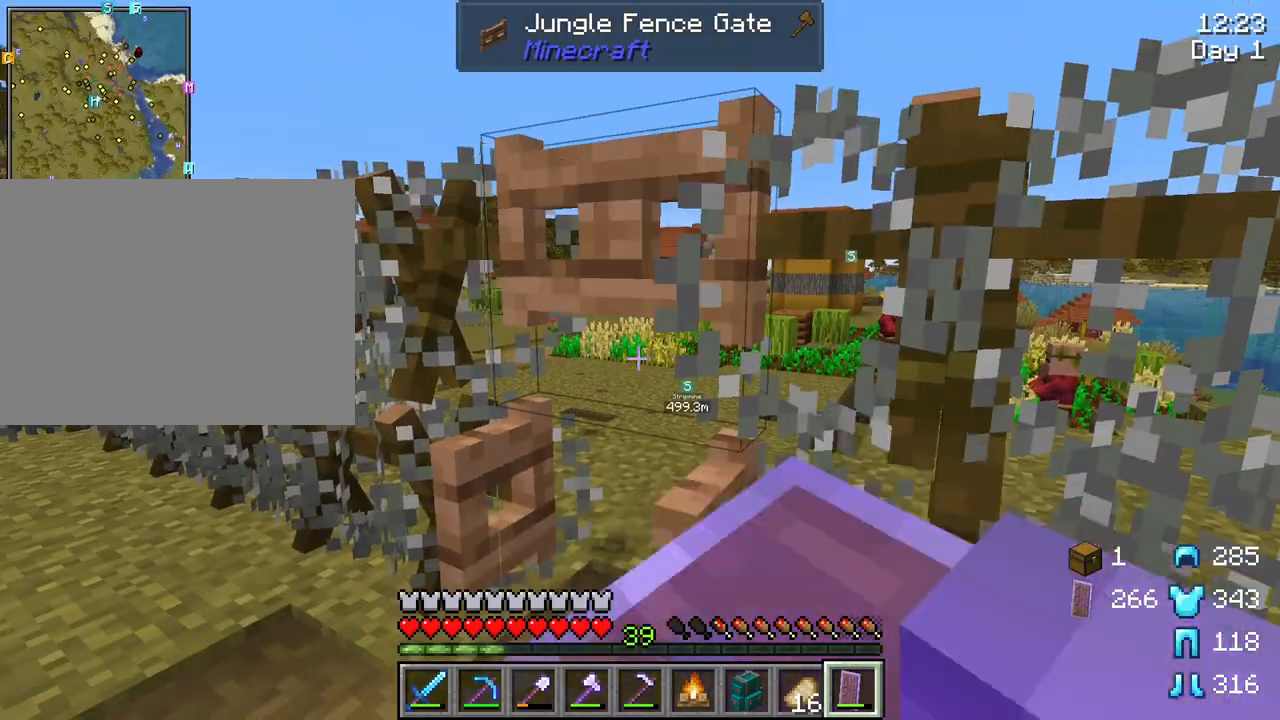
{"keys": ["a", "s"], "mouse": [], "mouse_move": "still", "events": [[17, "a", "down"], [300, "f", "down"], [433, "f", "up"], [483, "s", "down"]]}